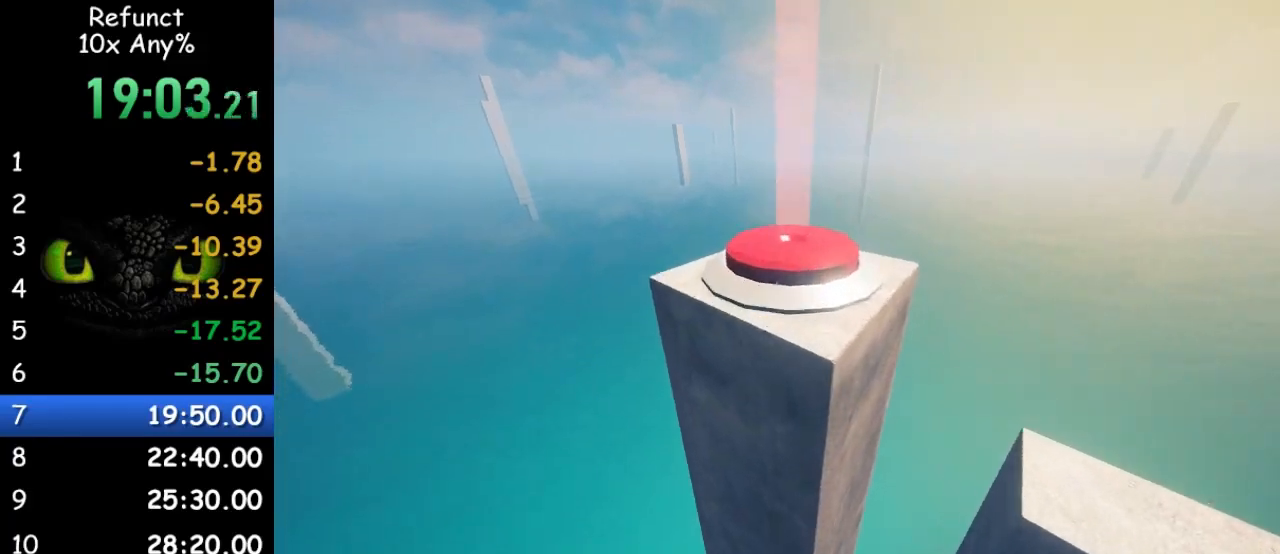
Gameplay with keyboard and mouse; each line is a JSON object with the keys and mouse buttons held at the frame after it. "events" lists presses ("down") and releases ("up") of "1", "2", "3", "4", "5", "a", "alt", "c", "caps_lock", "ctrl", "d", "e", "f", "g", "q", "r", "s", "shift", "space", "t", "tab", "v", "w", "x", "z" and "mouse_wheel" between this image and that frame as [ms after this image, input, new state], when the widget could be followed in between. "mouse_wheel" = the "wheel" button of the "mouse" list. No other keys are recorded. "wheel" means that the mouse wheel is clicked or scrolled. Not read: mouse_move.
{"keys": ["d", "w"], "mouse": [], "events": [[200, "d", "down"], [300, "space", "up"]]}
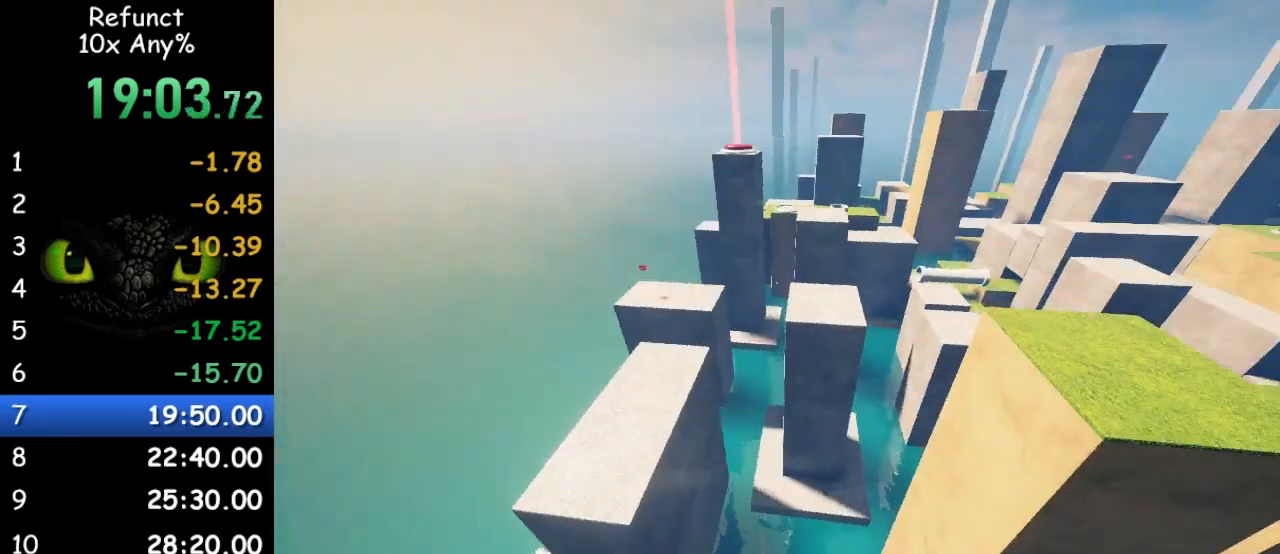
{"keys": ["a", "space", "w"], "mouse": [], "events": [[67, "space", "down"], [267, "d", "up"], [433, "a", "down"]]}
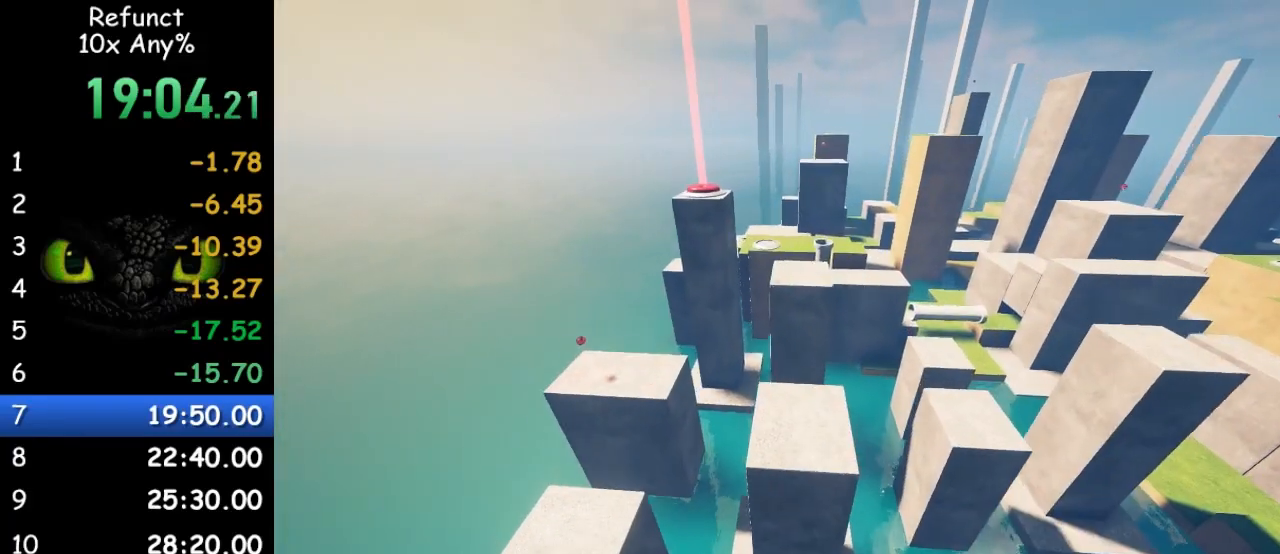
{"keys": ["w"], "mouse": [], "events": [[133, "a", "up"], [400, "space", "up"]]}
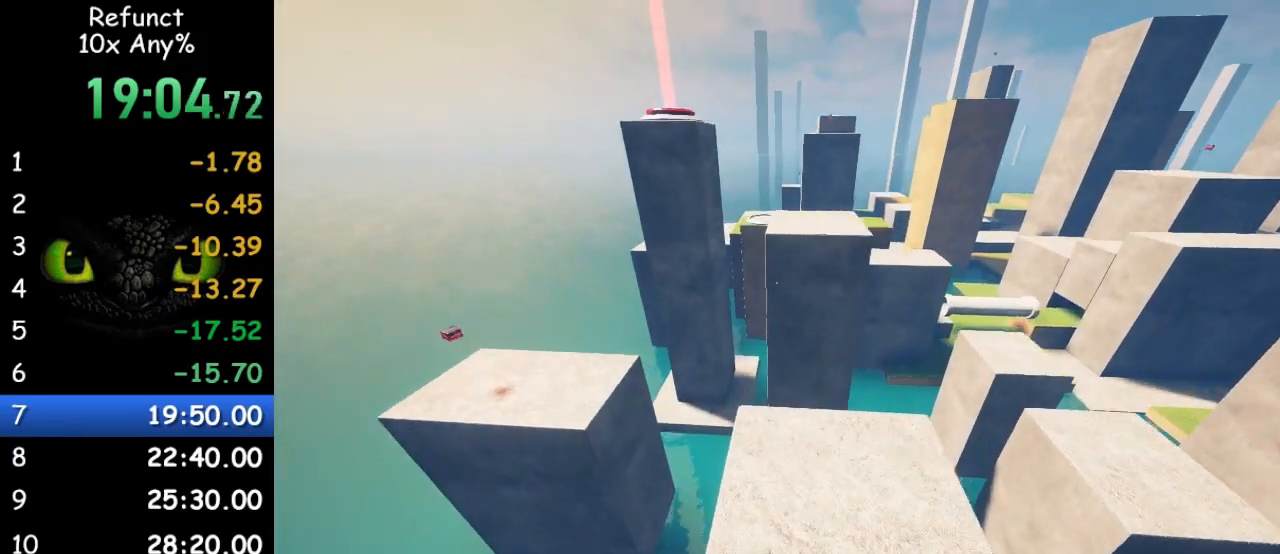
{"keys": ["space", "w"], "mouse": [], "events": [[333, "space", "down"]]}
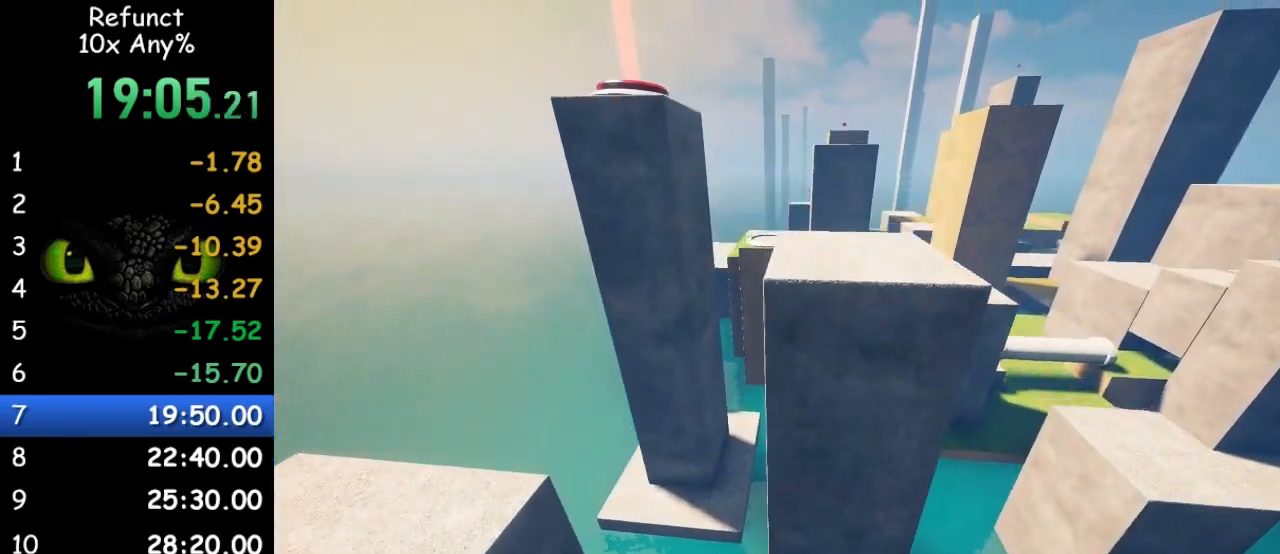
{"keys": ["w"], "mouse": [], "events": [[33, "space", "up"], [200, "a", "down"], [400, "a", "up"]]}
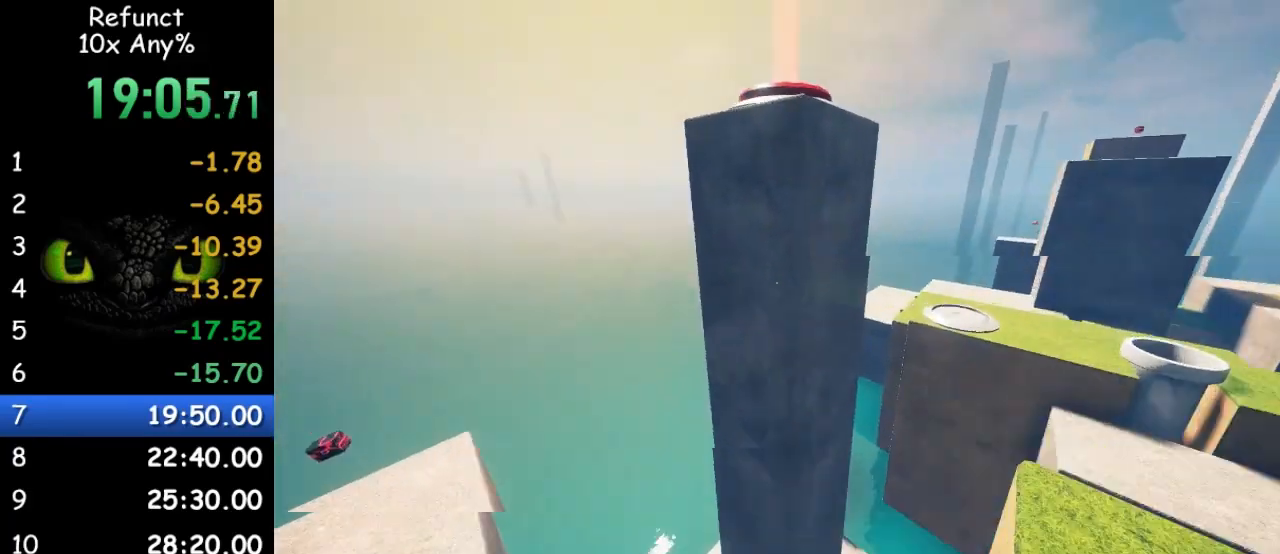
{"keys": ["space", "w"], "mouse": [], "events": [[67, "space", "down"]]}
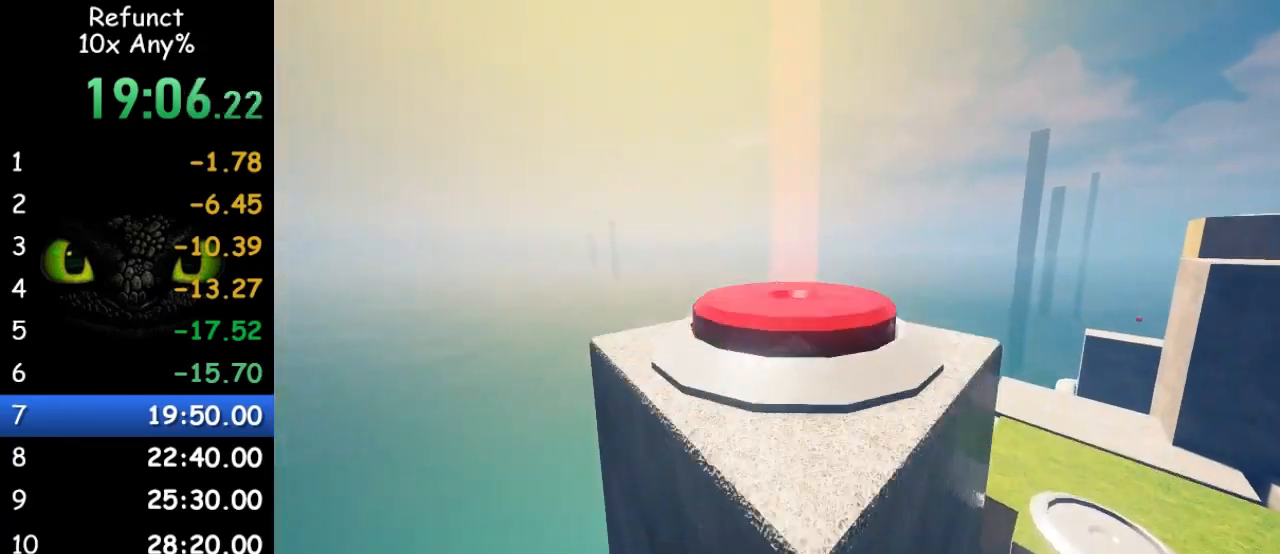
{"keys": ["d", "w"], "mouse": [], "events": [[67, "d", "down"], [67, "space", "up"]]}
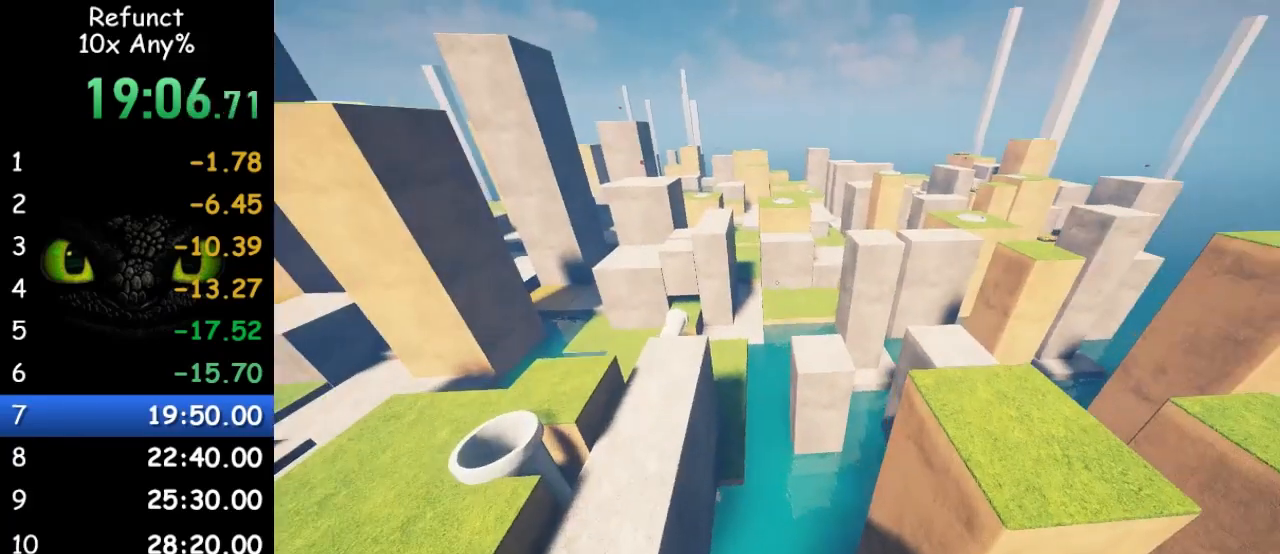
{"keys": ["d", "space", "w"], "mouse": [], "events": [[33, "space", "down"]]}
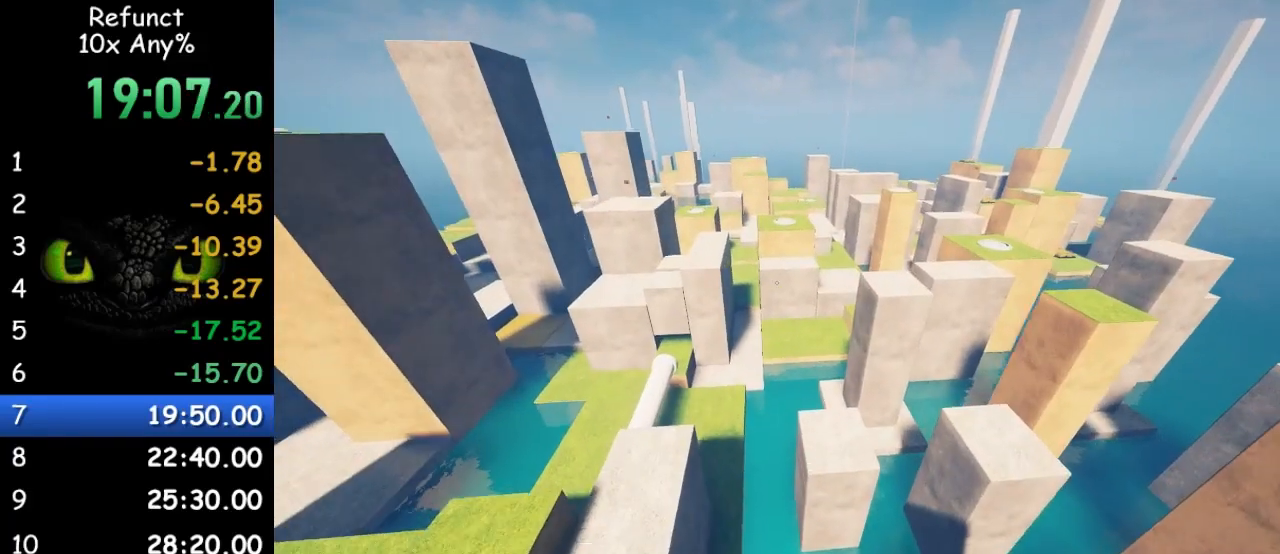
{"keys": ["space", "w"], "mouse": [], "events": [[133, "d", "up"], [267, "d", "down"], [367, "d", "up"]]}
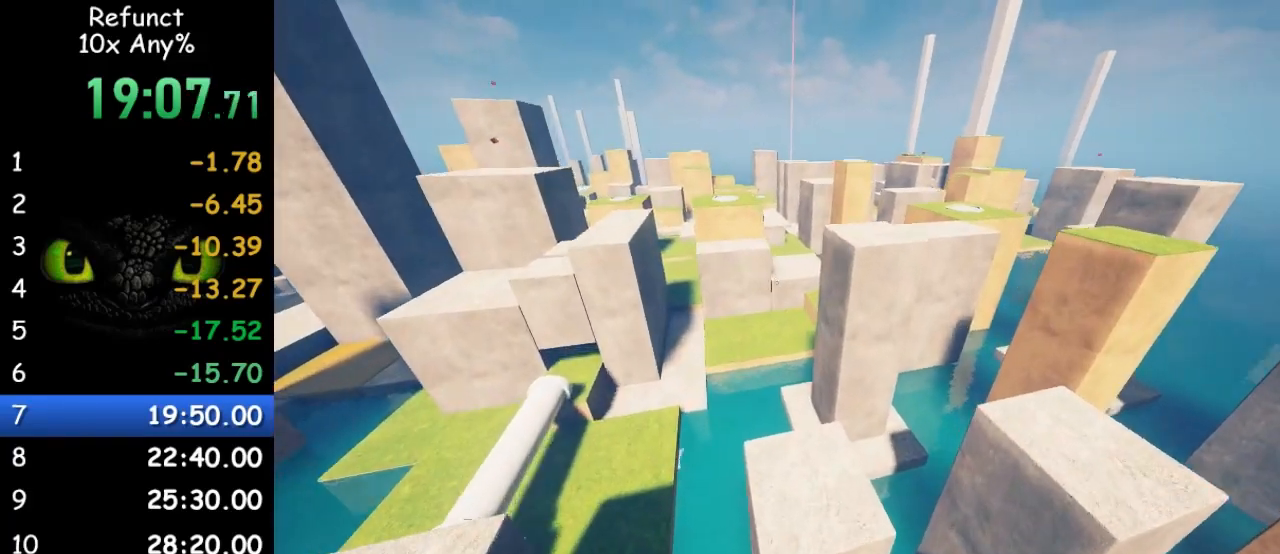
{"keys": ["w"], "mouse": [], "events": [[100, "space", "up"]]}
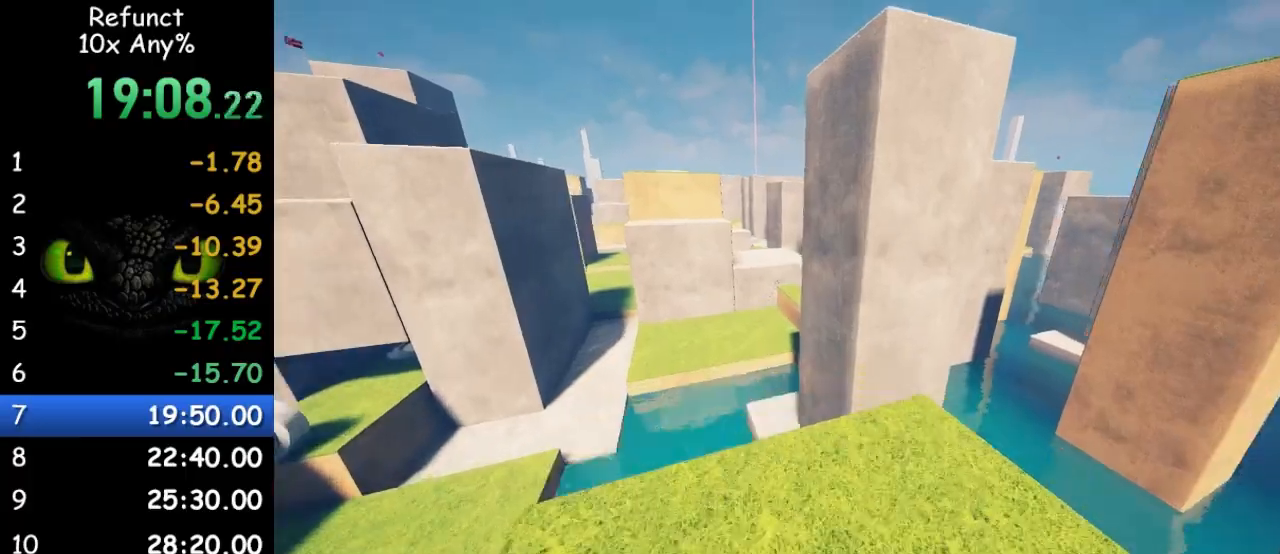
{"keys": ["w"], "mouse": [], "events": [[300, "space", "down"], [500, "space", "up"]]}
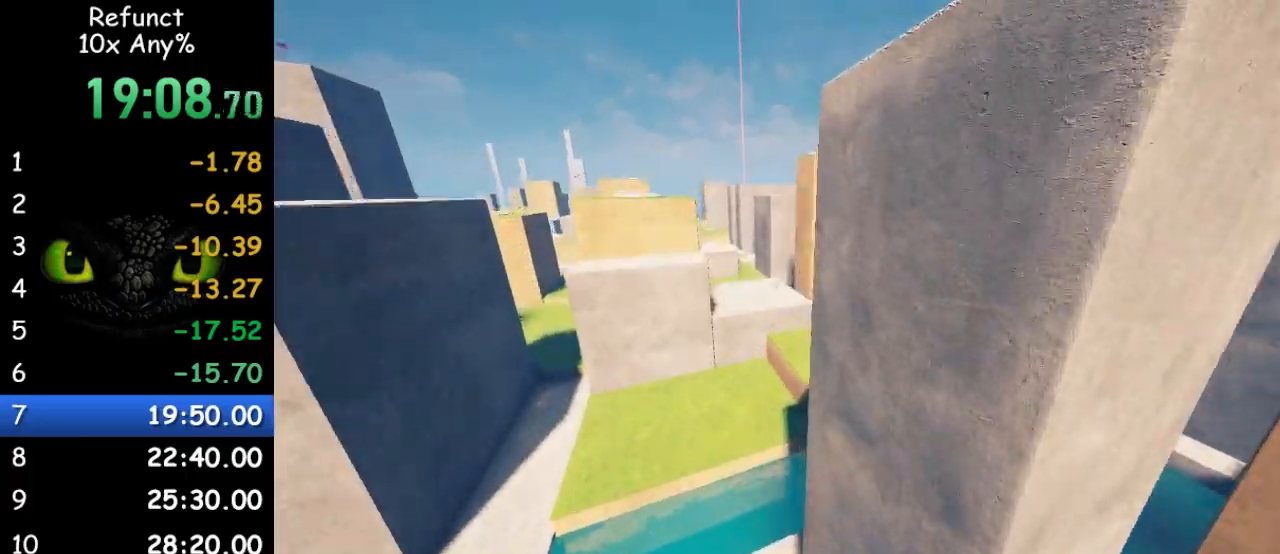
{"keys": ["w"], "mouse": [], "events": [[67, "a", "down"], [133, "a", "up"]]}
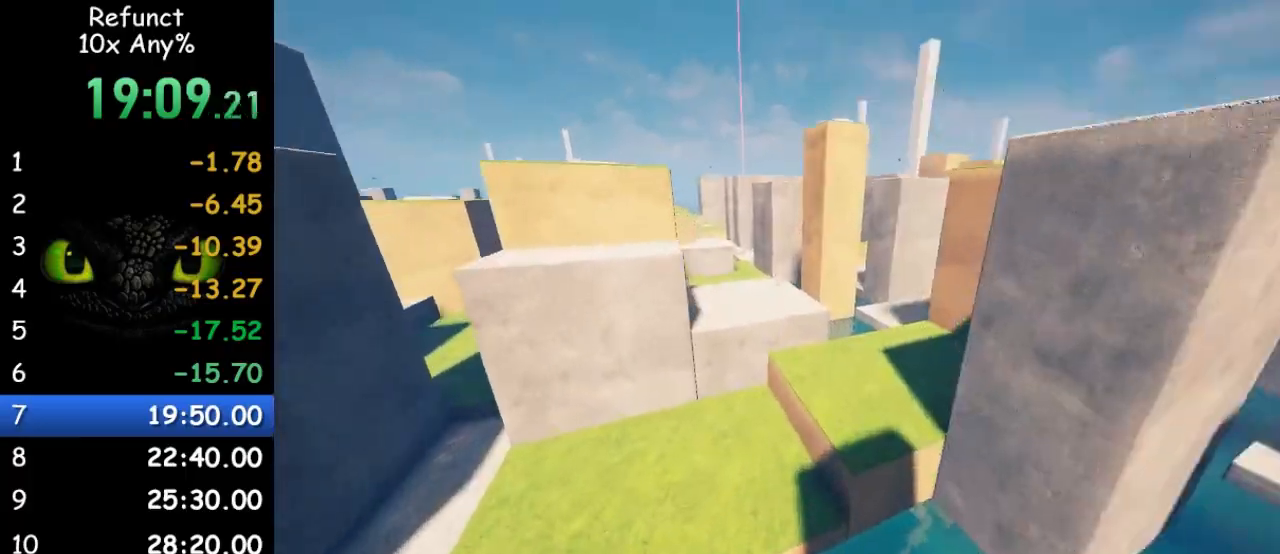
{"keys": ["d", "w"], "mouse": [], "events": [[100, "space", "down"], [433, "d", "down"], [467, "space", "up"]]}
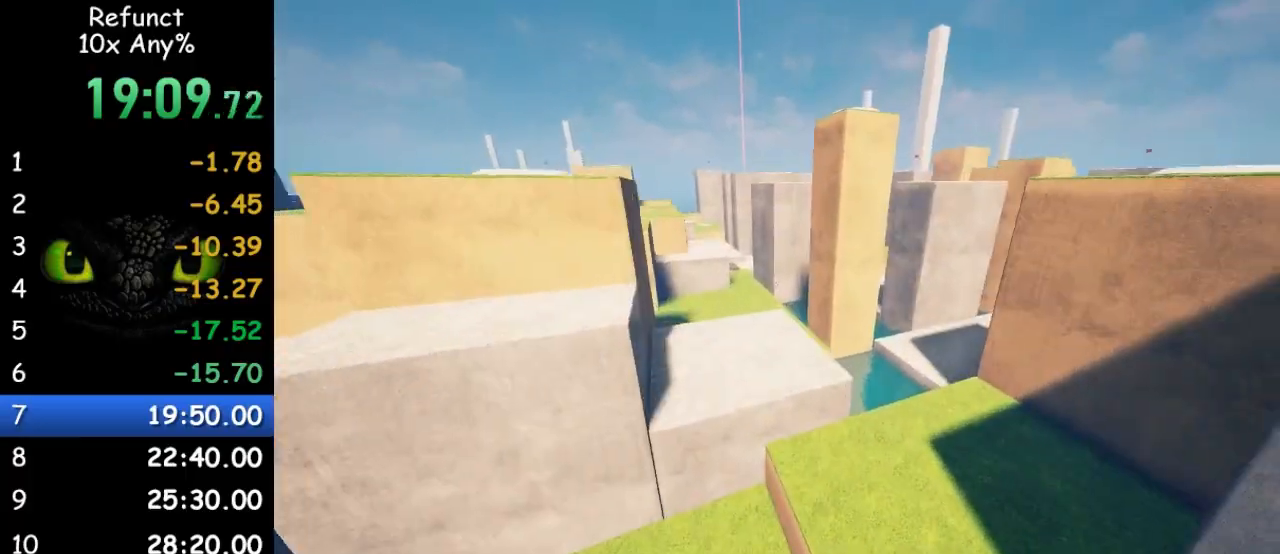
{"keys": ["w"], "mouse": [], "events": [[33, "d", "up"]]}
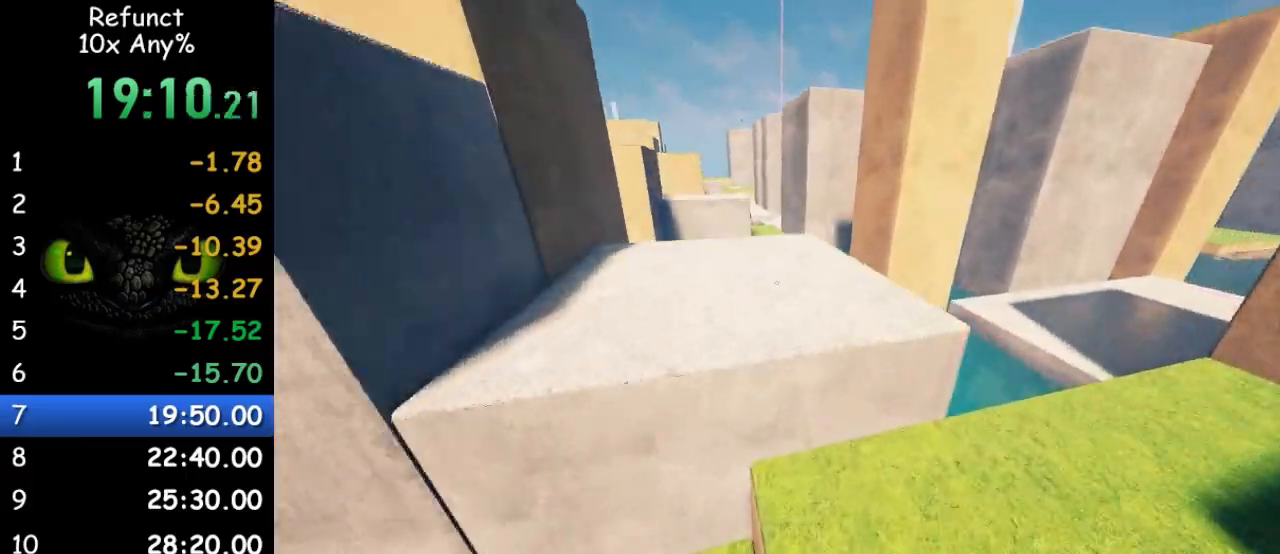
{"keys": ["w"], "mouse": [], "events": [[167, "space", "down"], [367, "space", "up"]]}
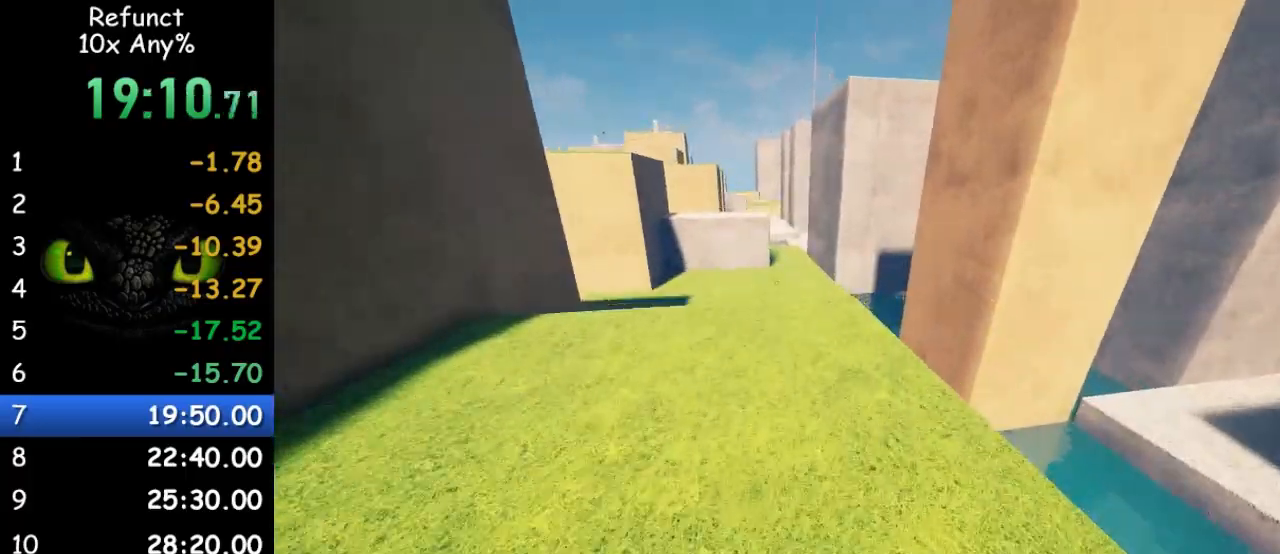
{"keys": ["w"], "mouse": [], "events": []}
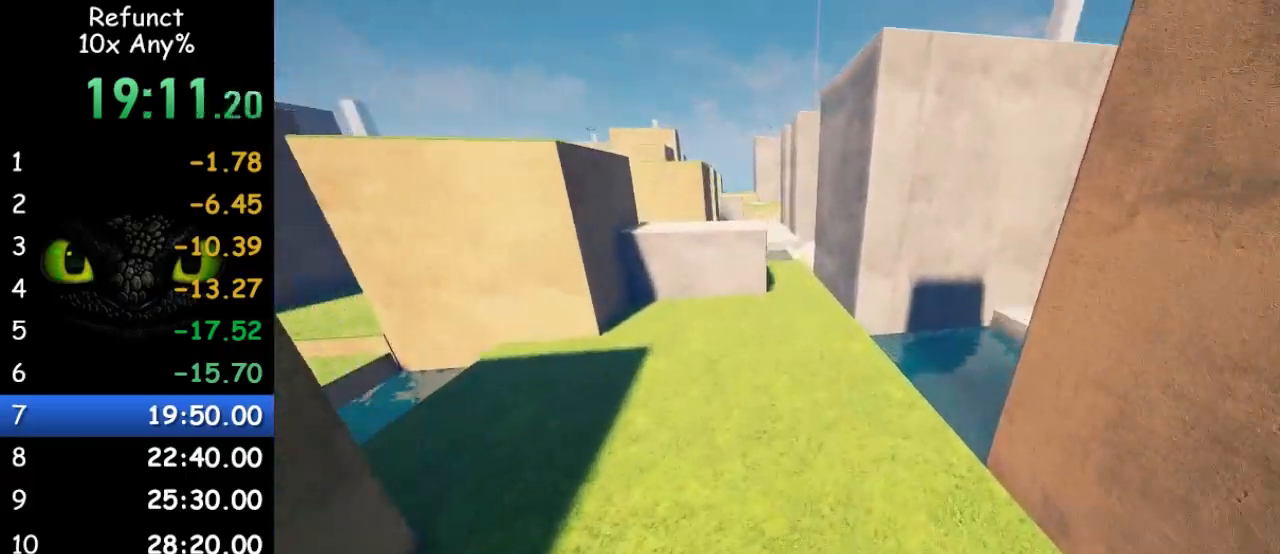
{"keys": ["w"], "mouse": [], "events": [[33, "space", "down"], [200, "space", "up"]]}
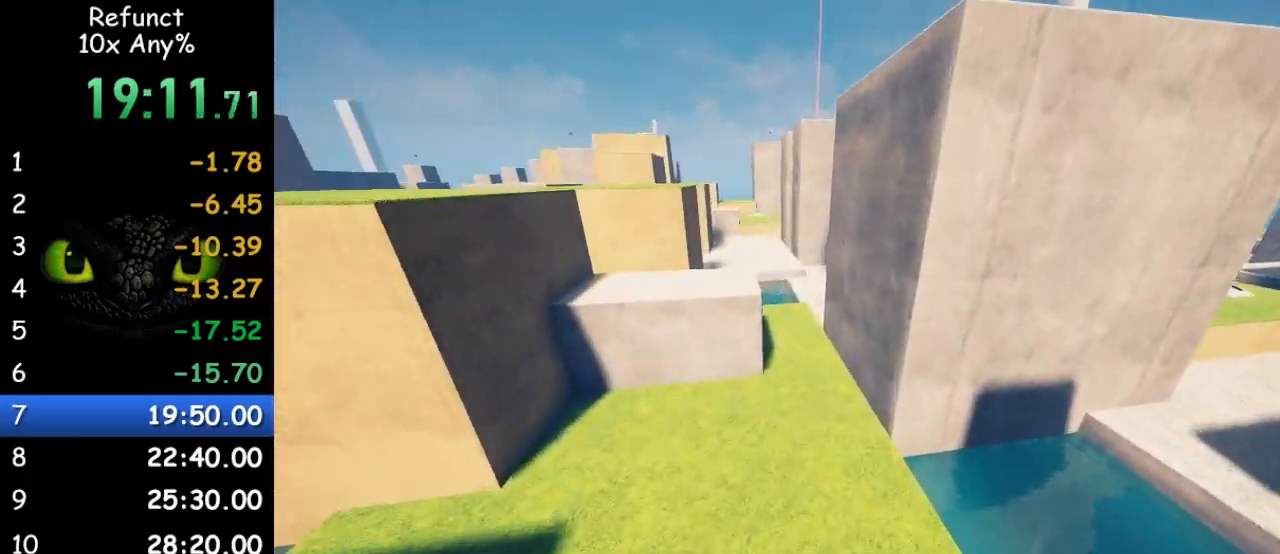
{"keys": ["w"], "mouse": [], "events": []}
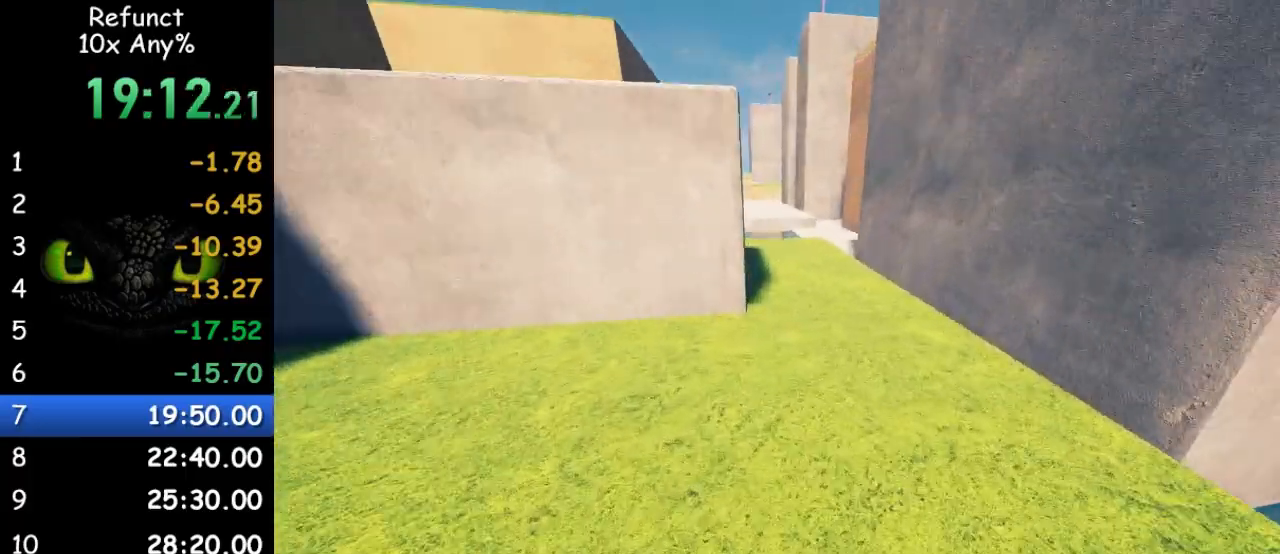
{"keys": ["w"], "mouse": [], "events": []}
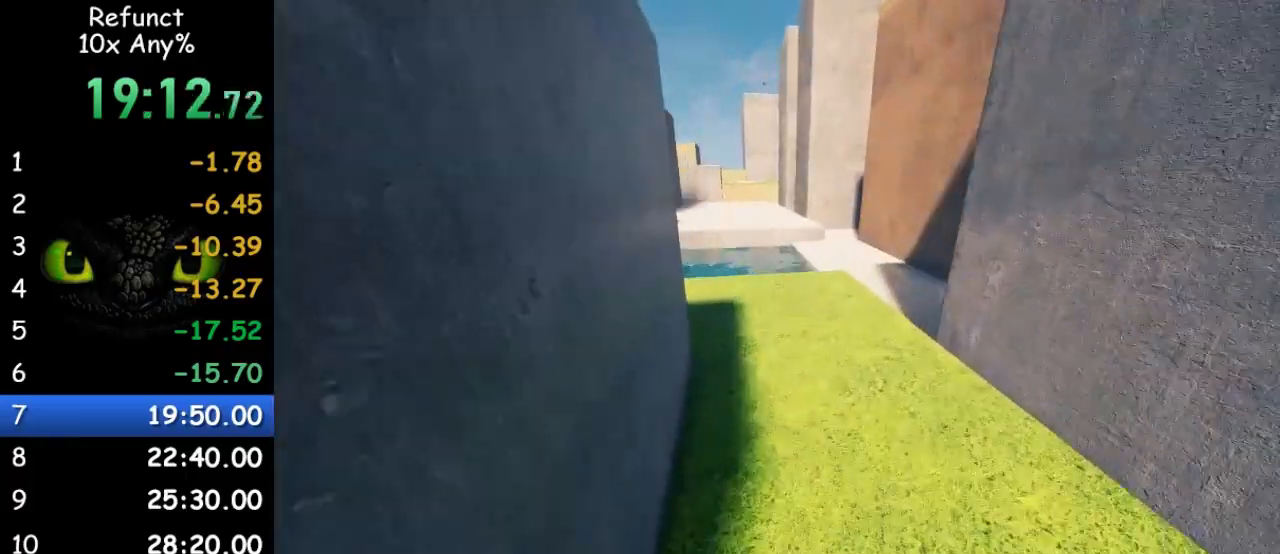
{"keys": ["w"], "mouse": [], "events": []}
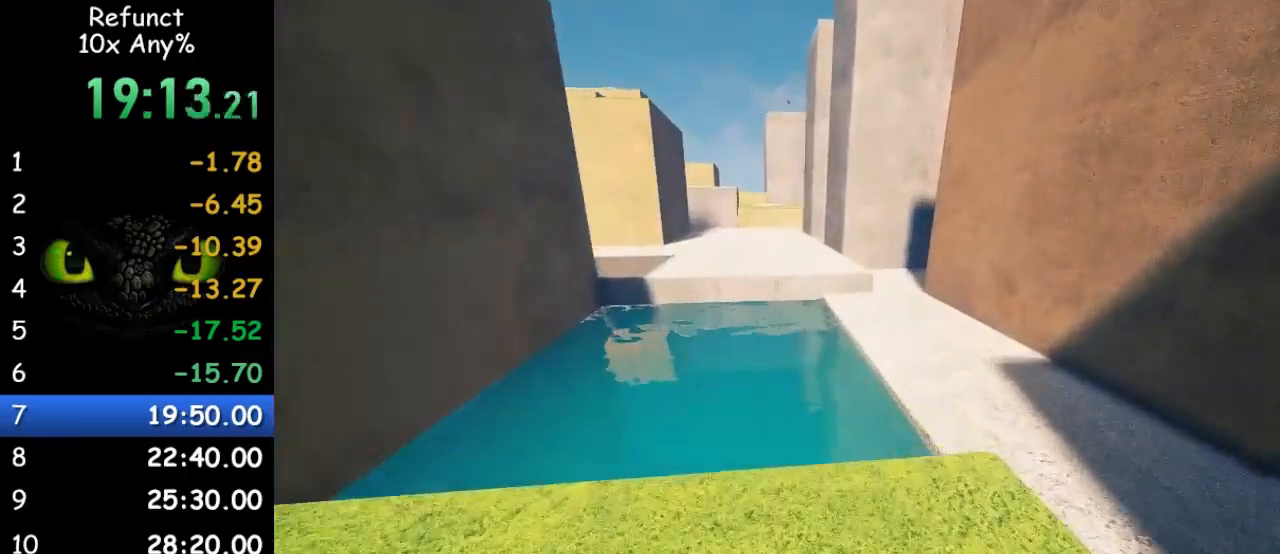
{"keys": ["w"], "mouse": [], "events": [[133, "space", "down"], [367, "space", "up"]]}
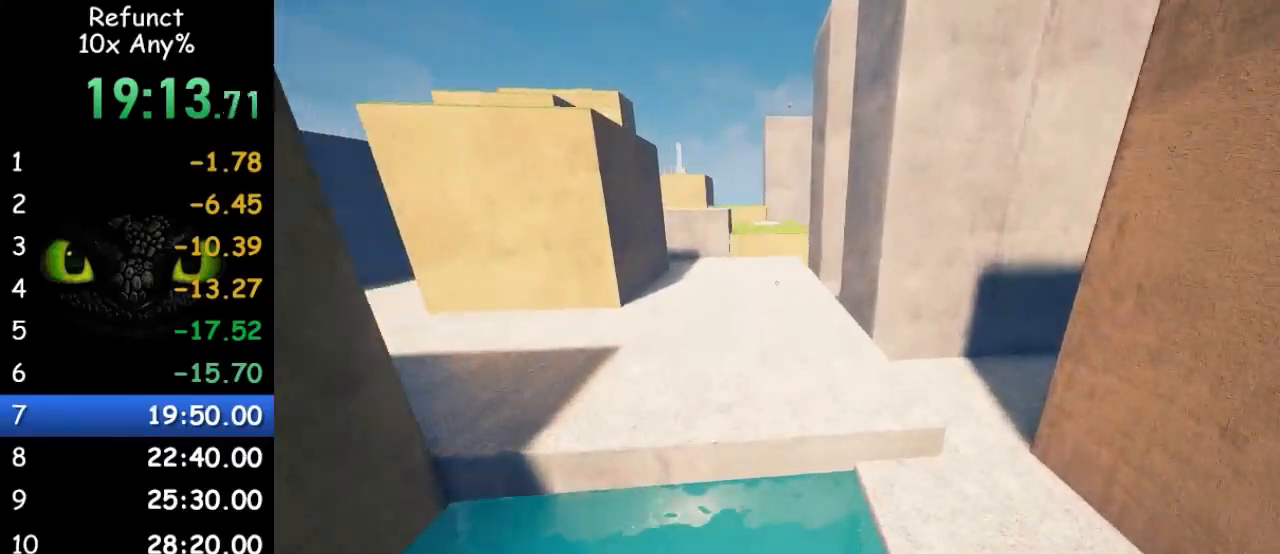
{"keys": ["w"], "mouse": [], "events": []}
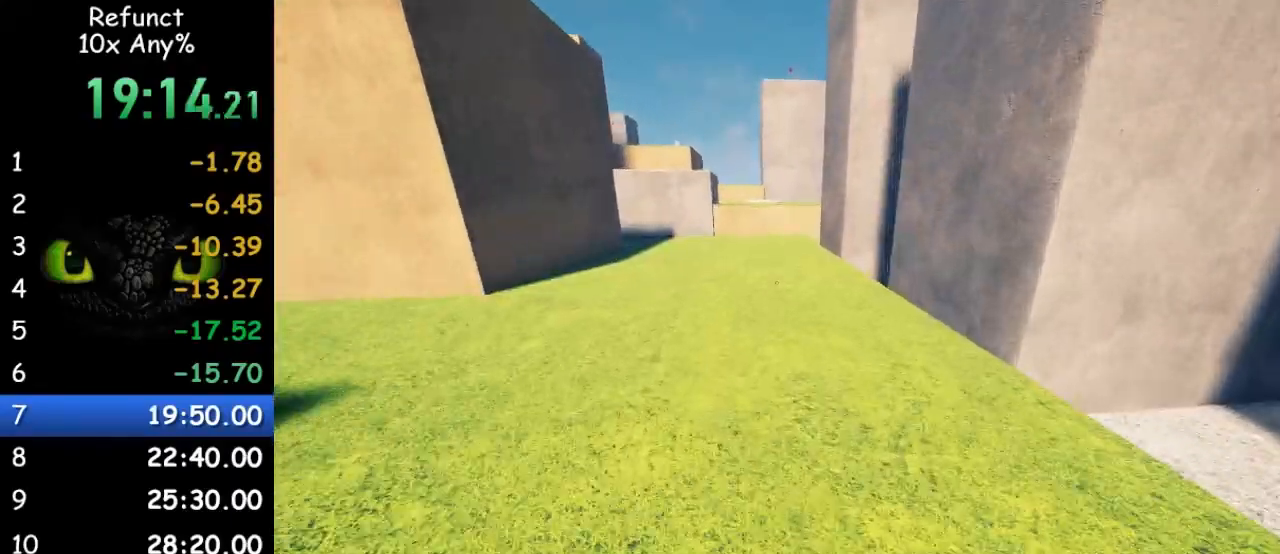
{"keys": ["w"], "mouse": [], "events": []}
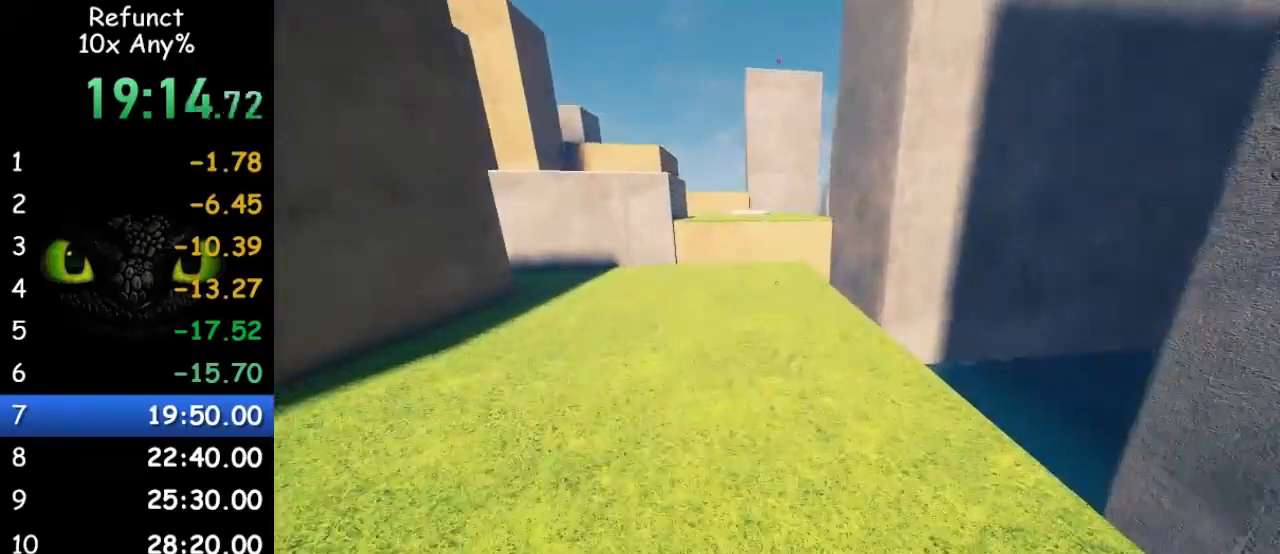
{"keys": ["w"], "mouse": [], "events": []}
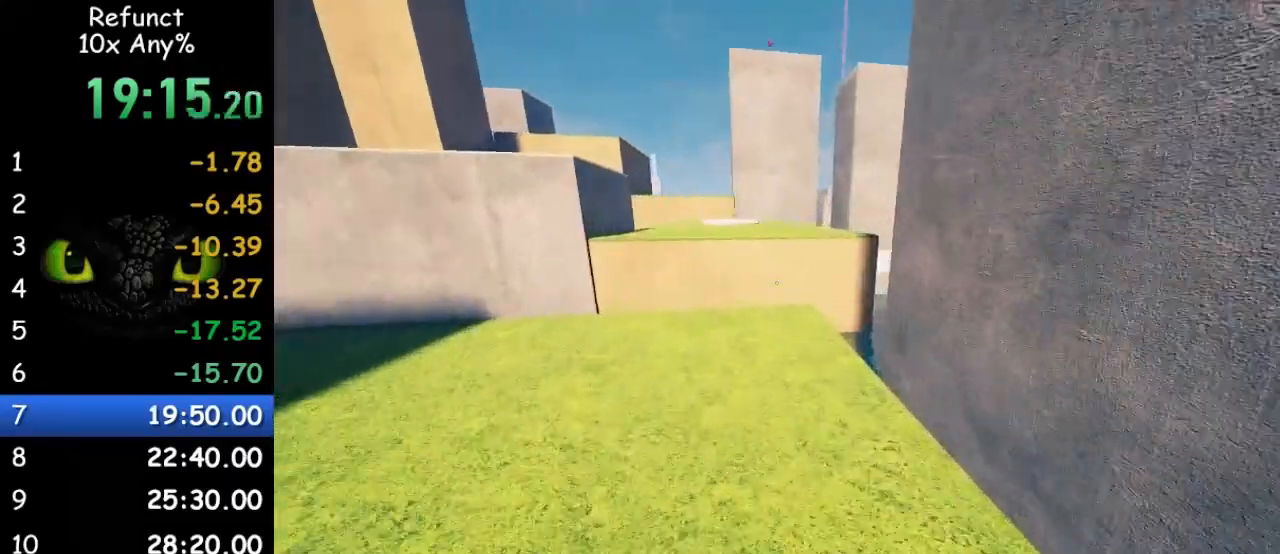
{"keys": ["w"], "mouse": [], "events": []}
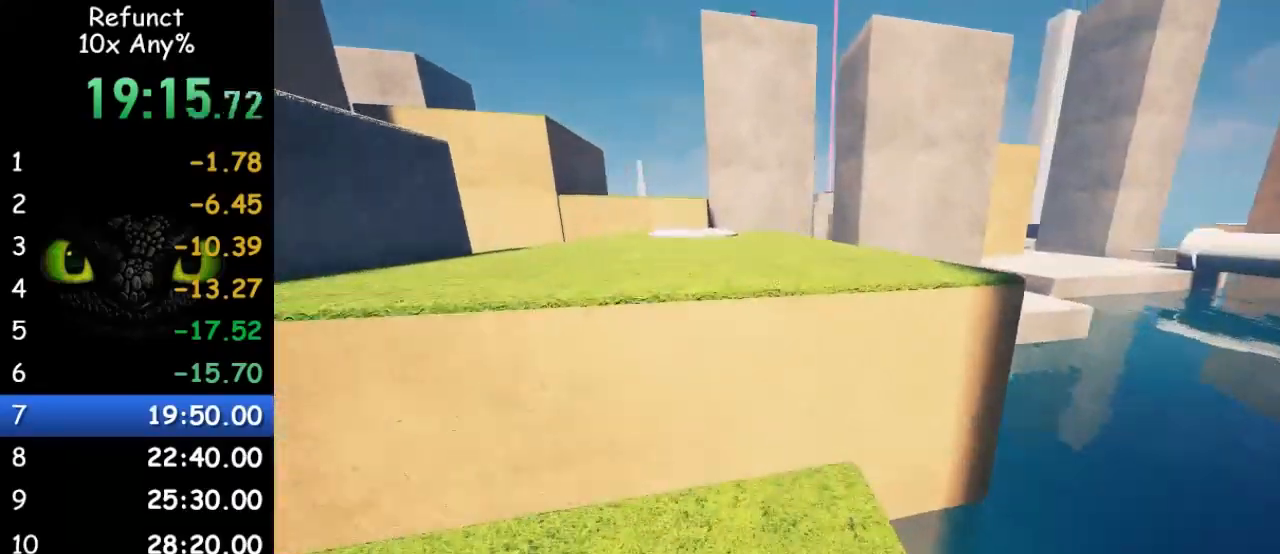
{"keys": ["w"], "mouse": [], "events": [[33, "space", "down"], [200, "space", "up"]]}
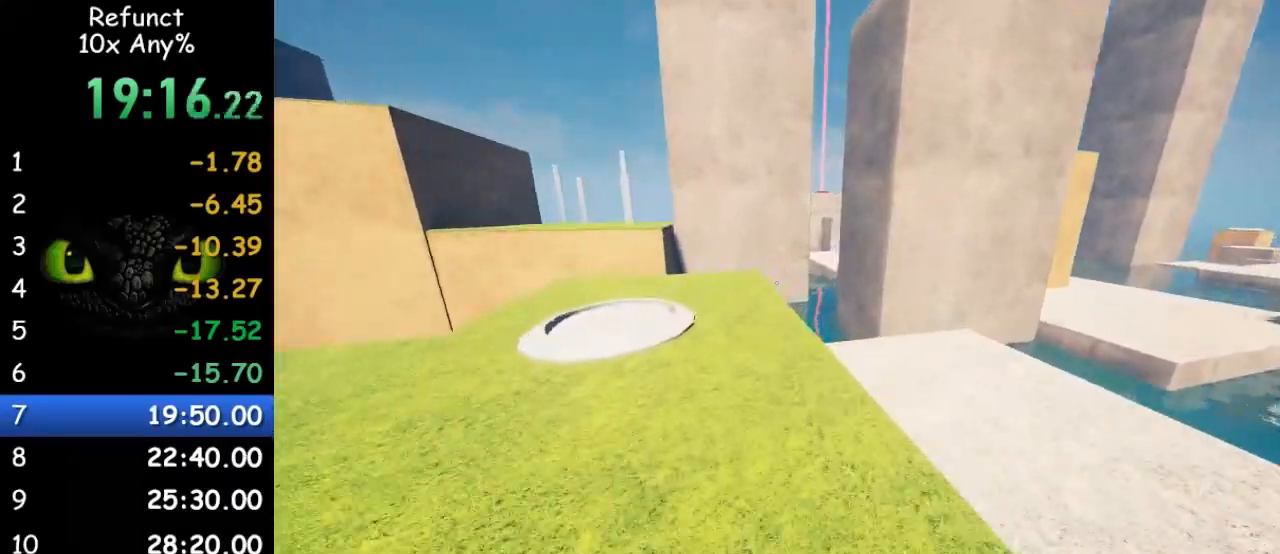
{"keys": ["w"], "mouse": [], "events": []}
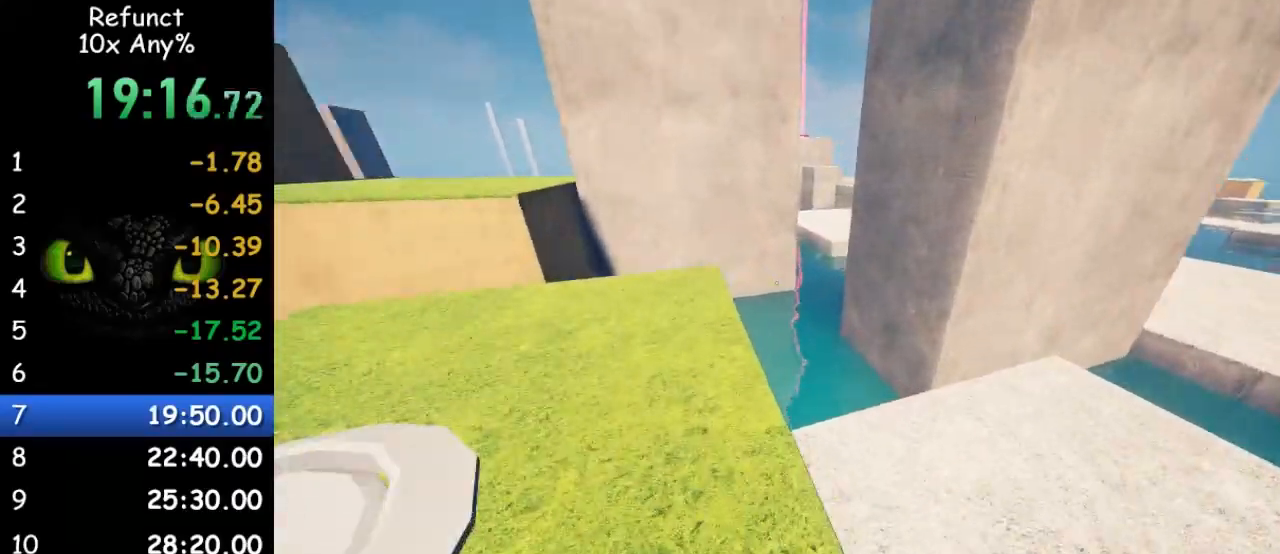
{"keys": ["space", "w"], "mouse": [], "events": [[367, "space", "down"]]}